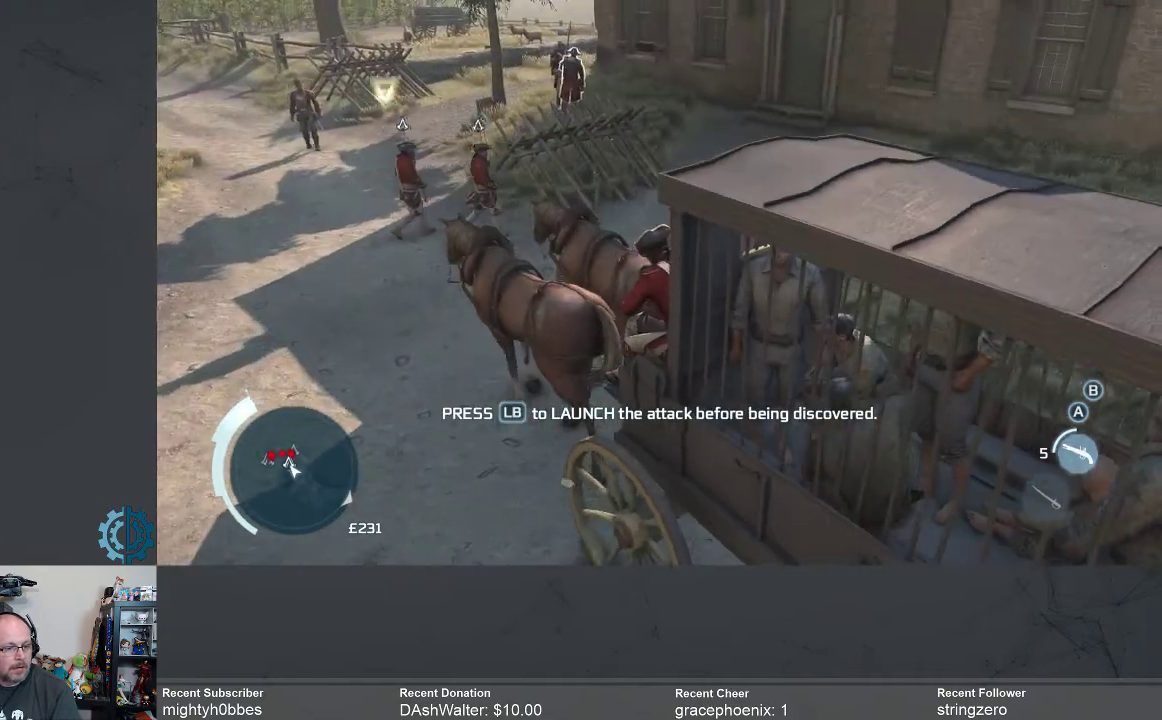
Gameplay with a controller (Xbox layout); each line is a JSON object with the inputs held at the frame after it. "events" lists button and stick changes between this image and that frame as [ms after this image, input, new state], when the widget could be followed in between.
{"buttons": [], "left_stick": "center", "right_stick": "center", "events": []}
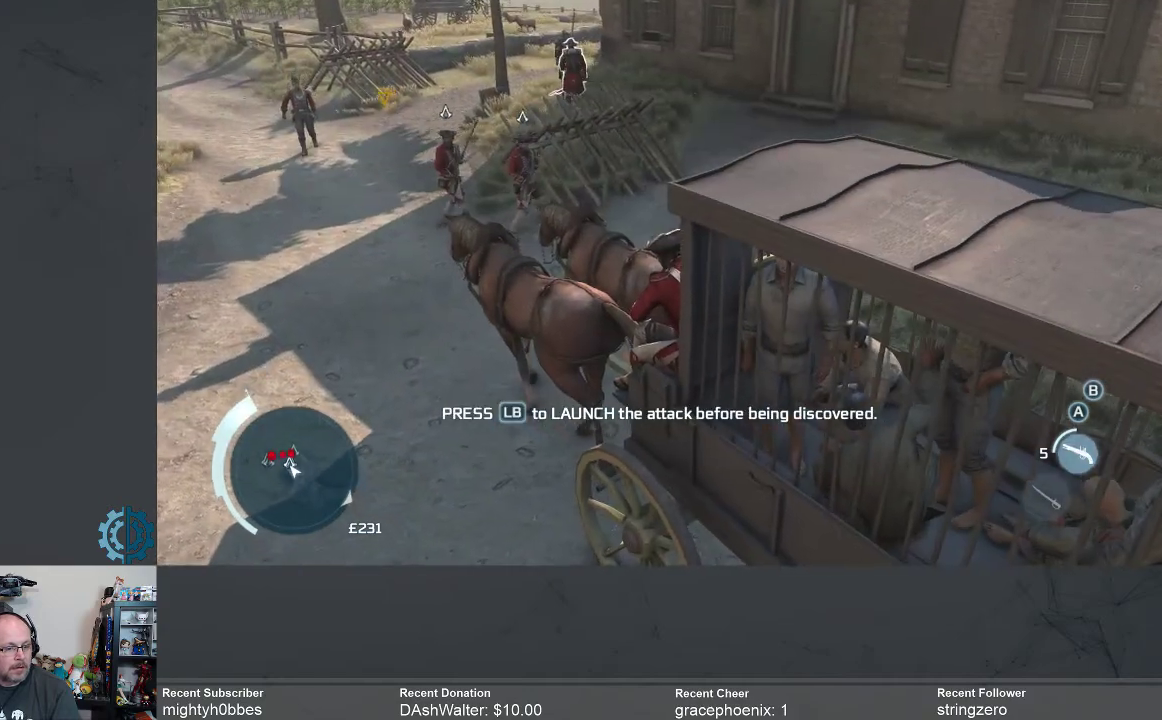
{"buttons": [], "left_stick": "center", "right_stick": "center", "events": []}
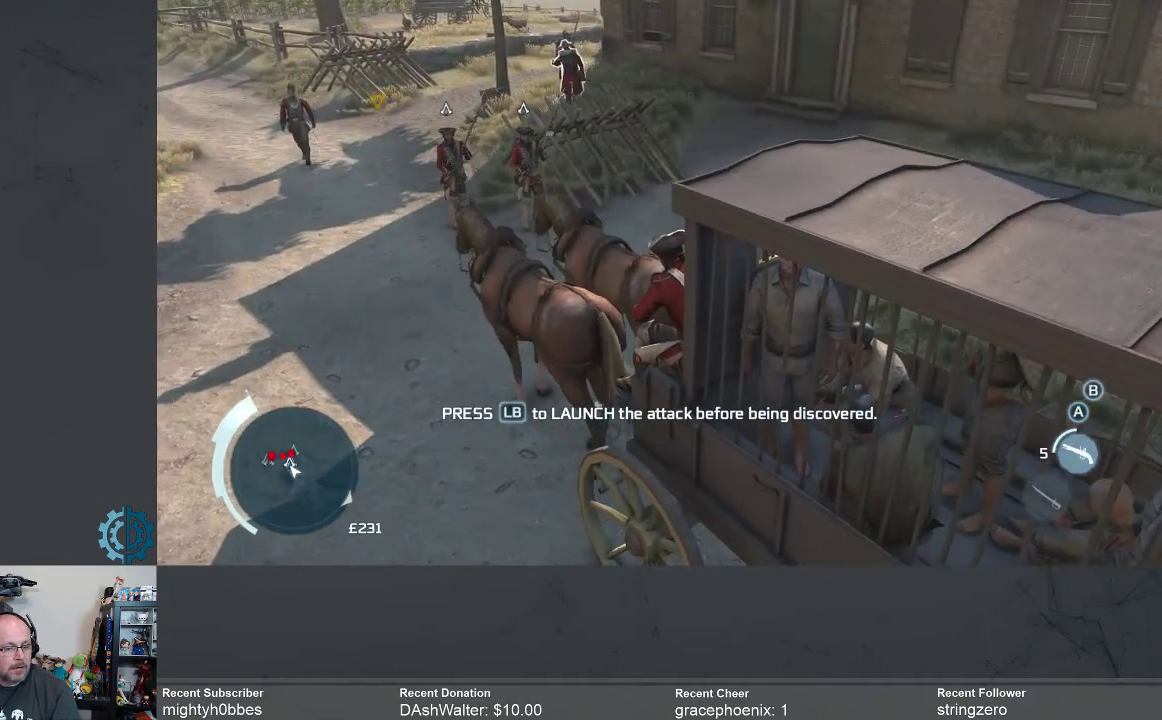
{"buttons": [], "left_stick": "center", "right_stick": "center", "events": [[233, "right_stick", "left"], [400, "right_stick", "center"]]}
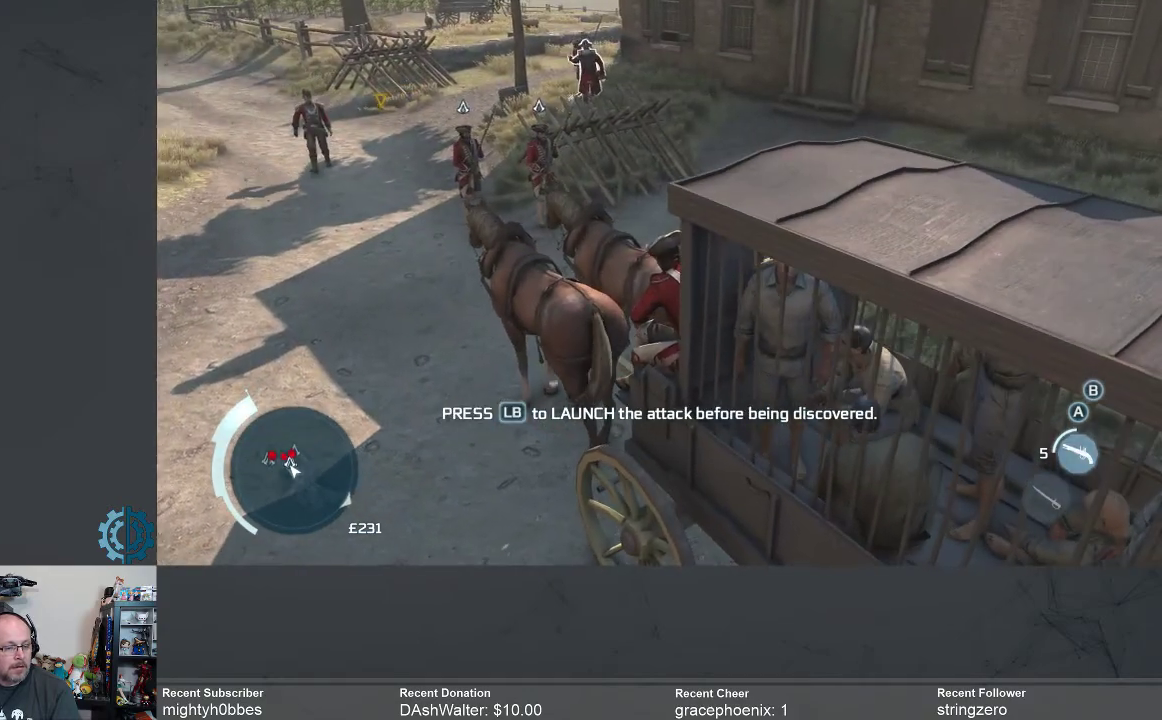
{"buttons": [], "left_stick": "center", "right_stick": "center", "events": []}
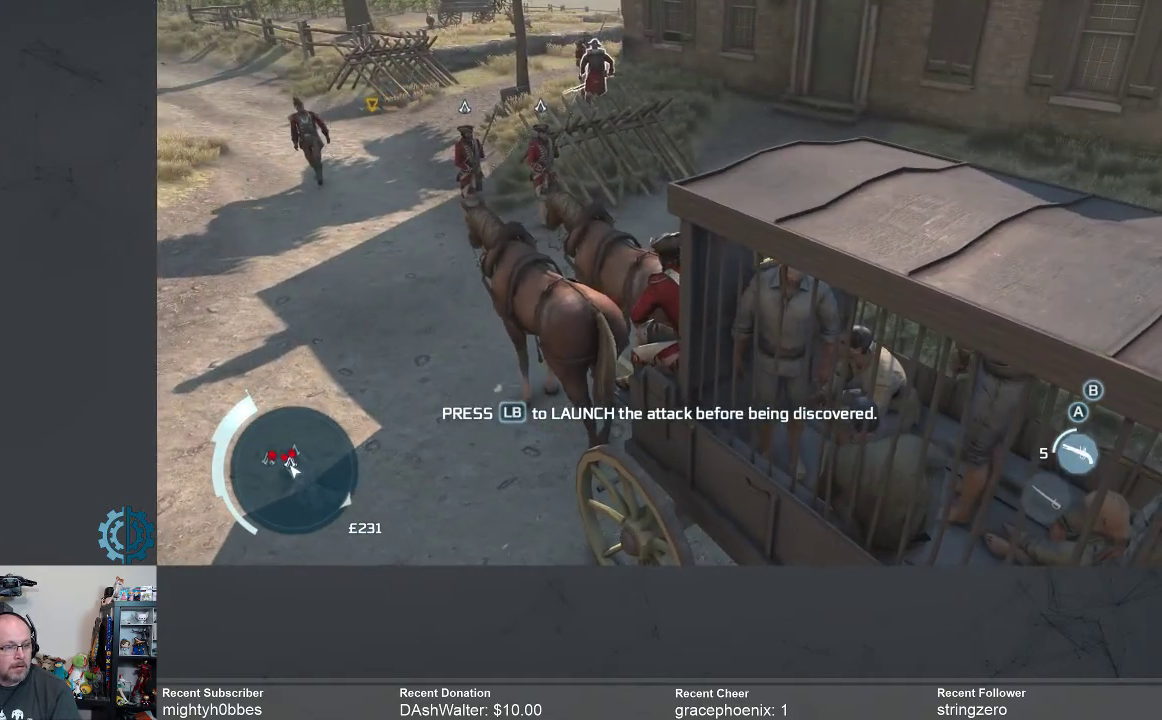
{"buttons": [], "left_stick": "center", "right_stick": "center", "events": [[167, "L1", "down"], [300, "L1", "up"]]}
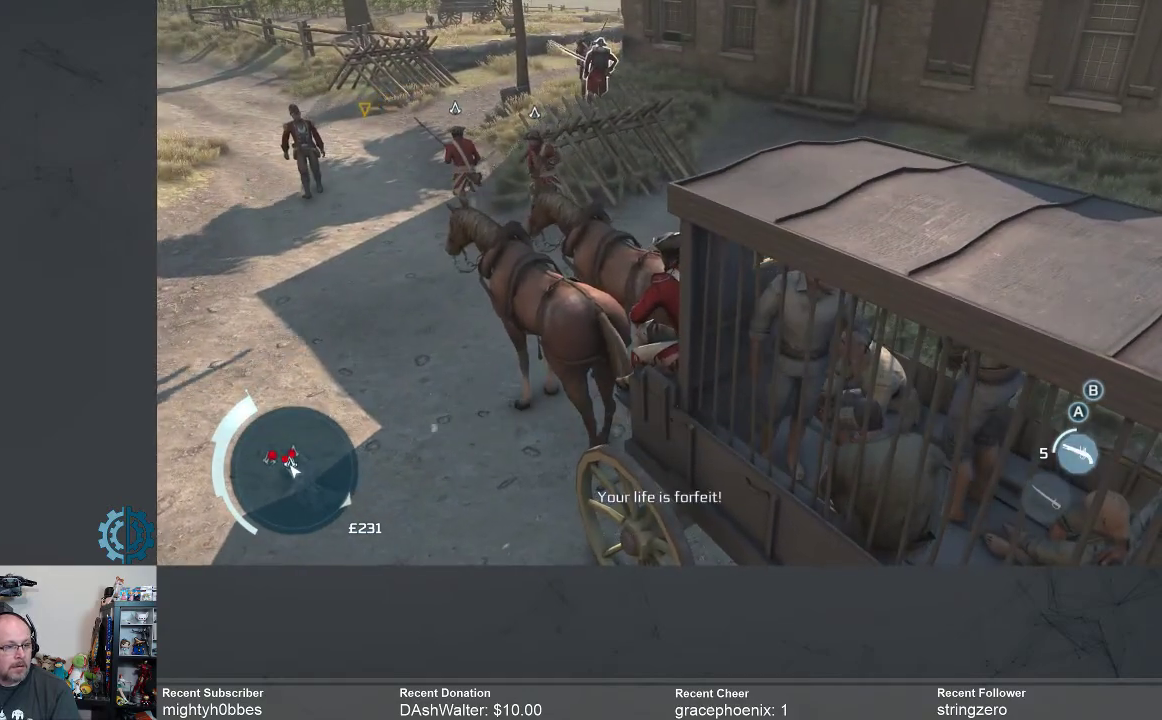
{"buttons": [], "left_stick": "center", "right_stick": "center", "events": []}
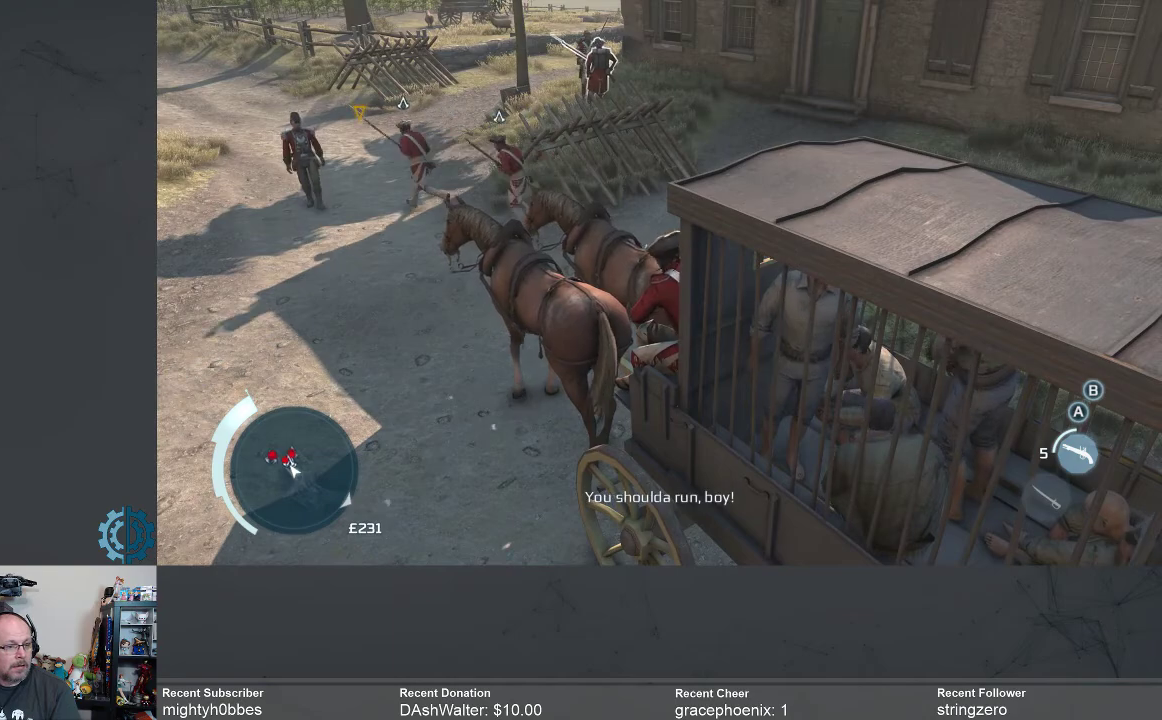
{"buttons": [], "left_stick": "center", "right_stick": "center", "events": []}
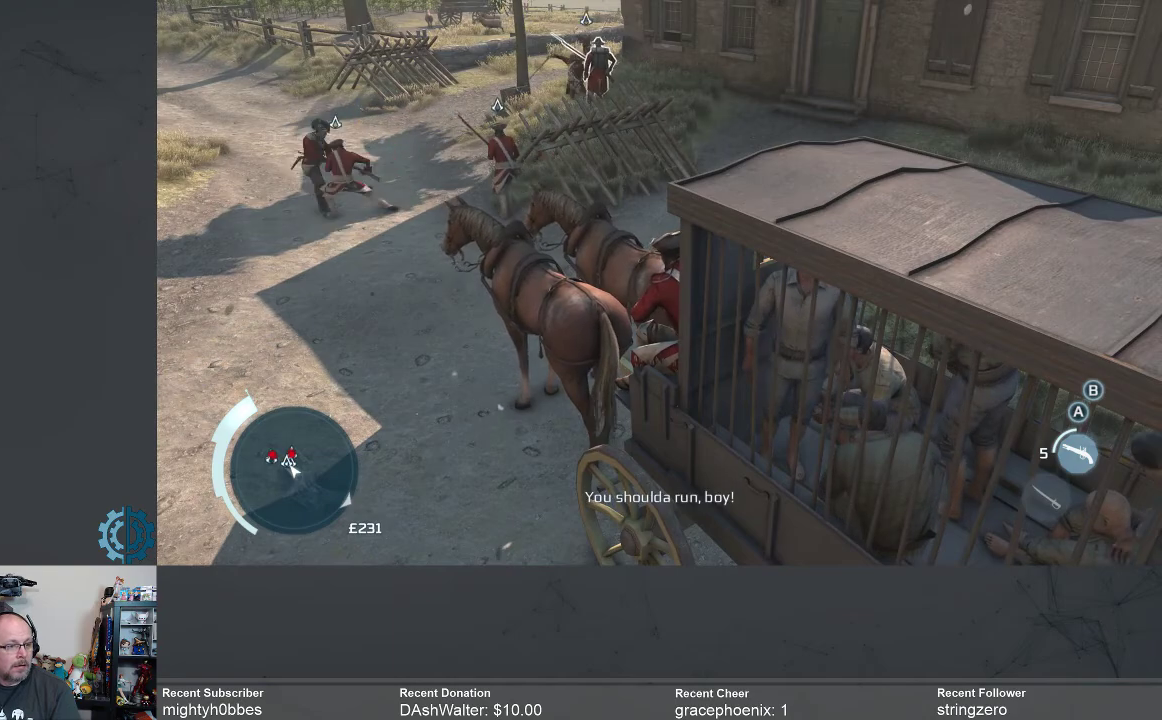
{"buttons": [], "left_stick": "center", "right_stick": "center", "events": []}
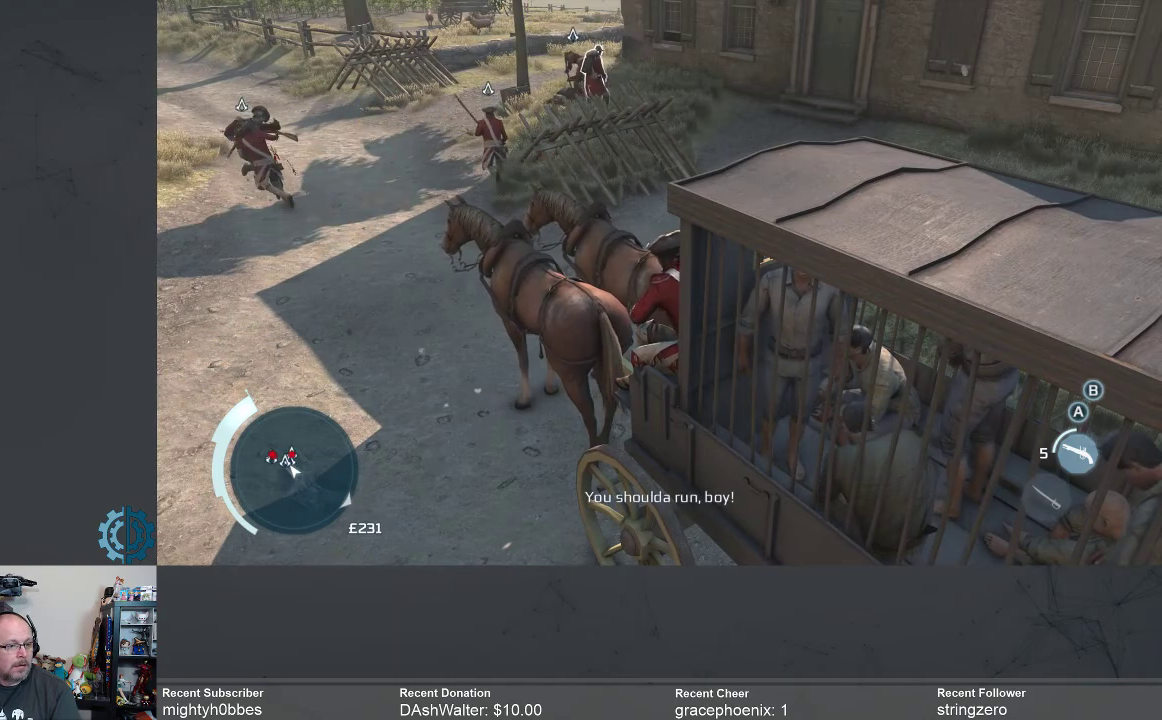
{"buttons": [], "left_stick": "center", "right_stick": "center", "events": []}
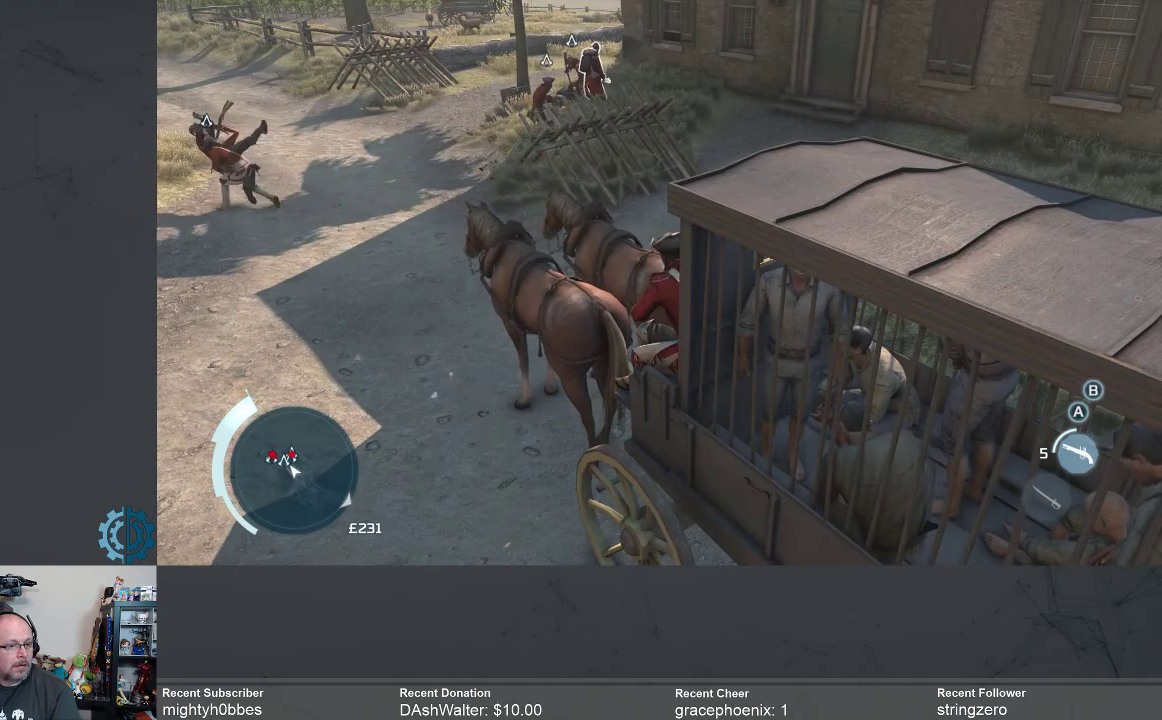
{"buttons": [], "left_stick": "center", "right_stick": "center", "events": []}
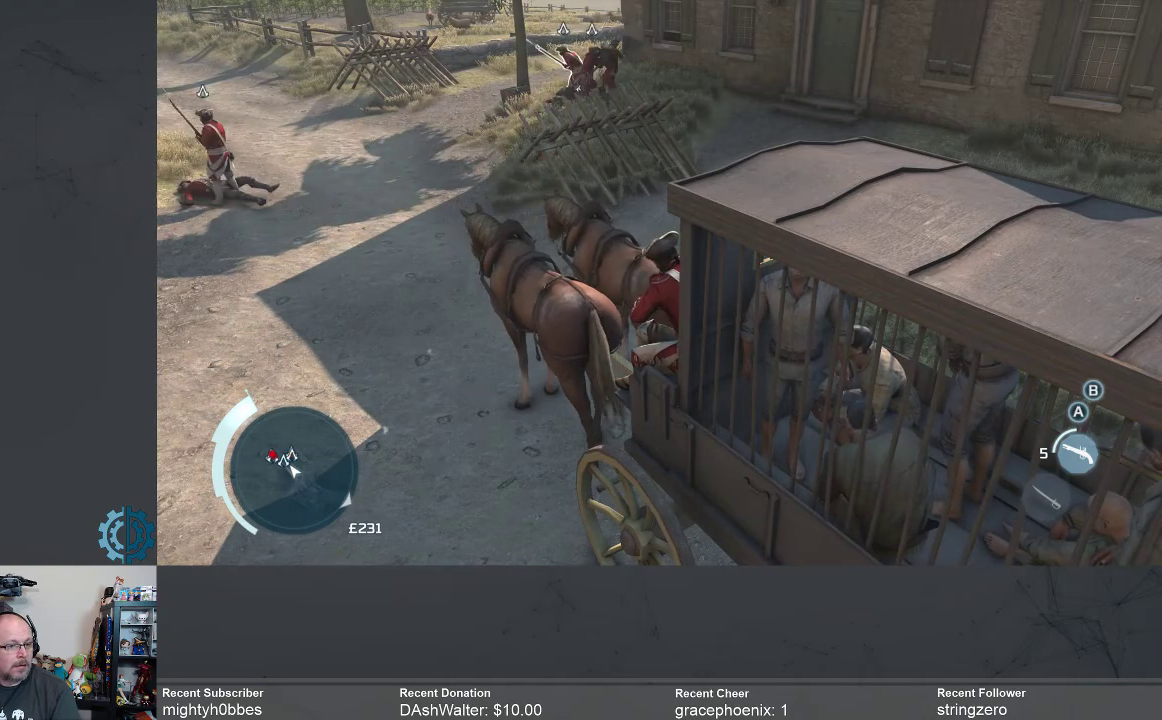
{"buttons": [], "left_stick": "center", "right_stick": "left", "events": [[333, "right_stick", "left"]]}
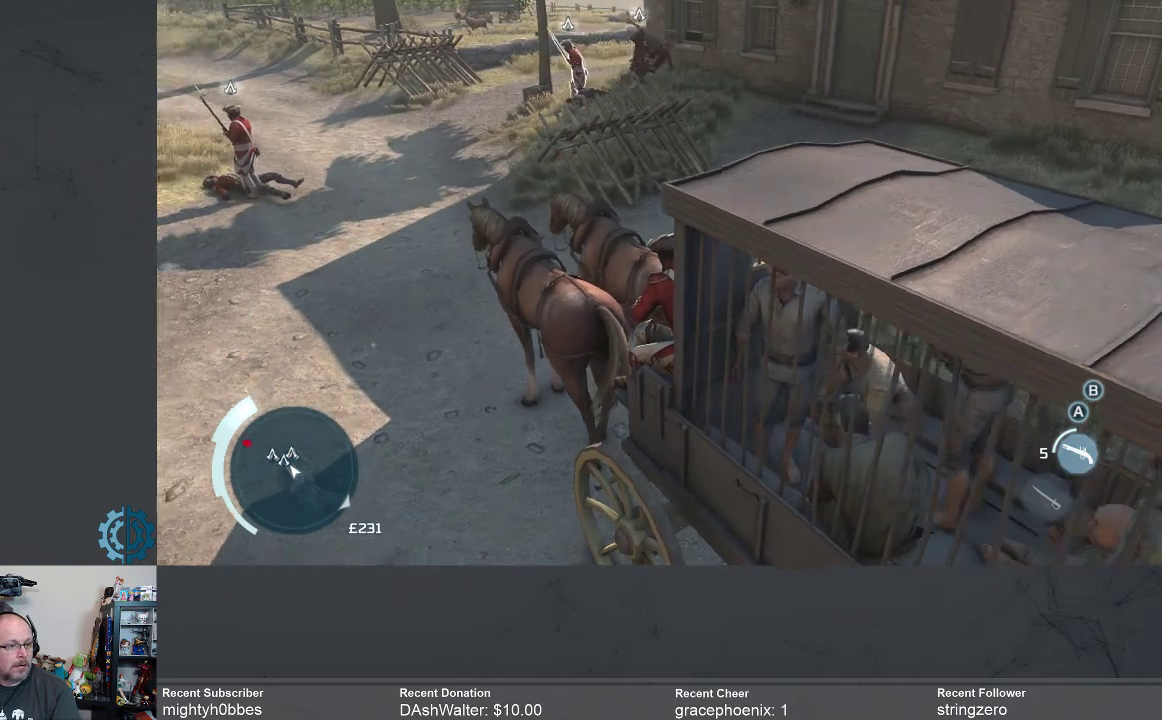
{"buttons": [], "left_stick": "center", "right_stick": "left", "events": [[233, "right_stick", "center"], [467, "right_stick", "left"]]}
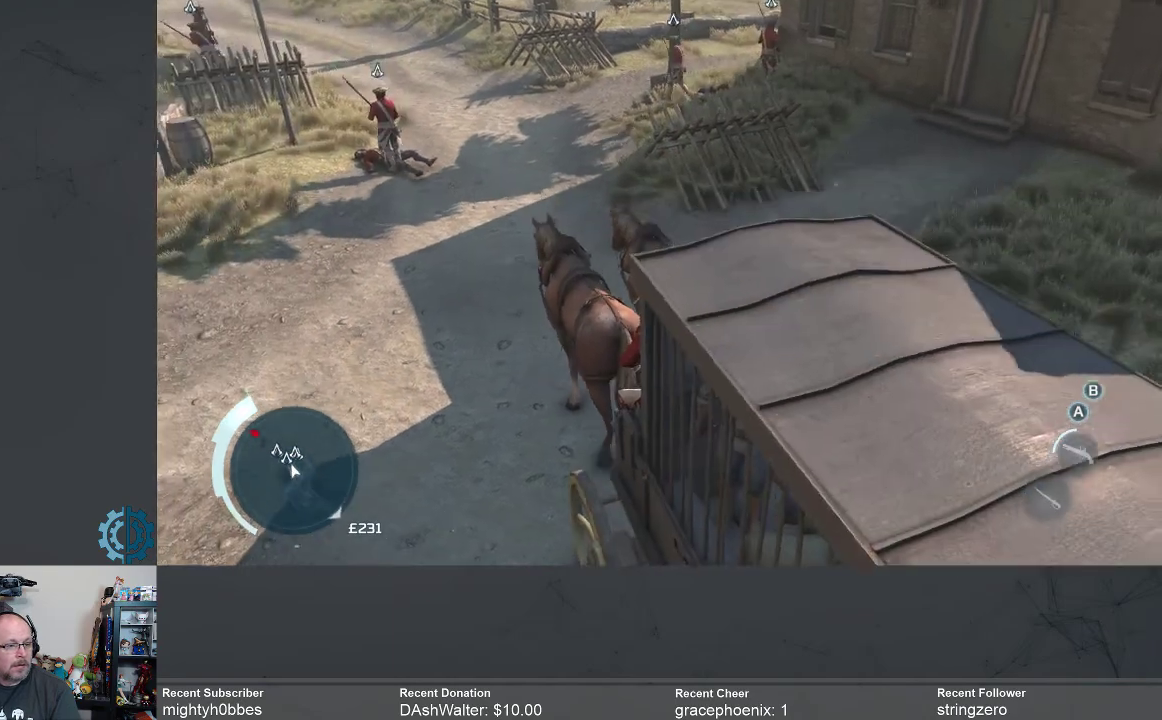
{"buttons": [], "left_stick": "center", "right_stick": "center", "events": [[133, "right_stick", "up-left"], [433, "right_stick", "center"]]}
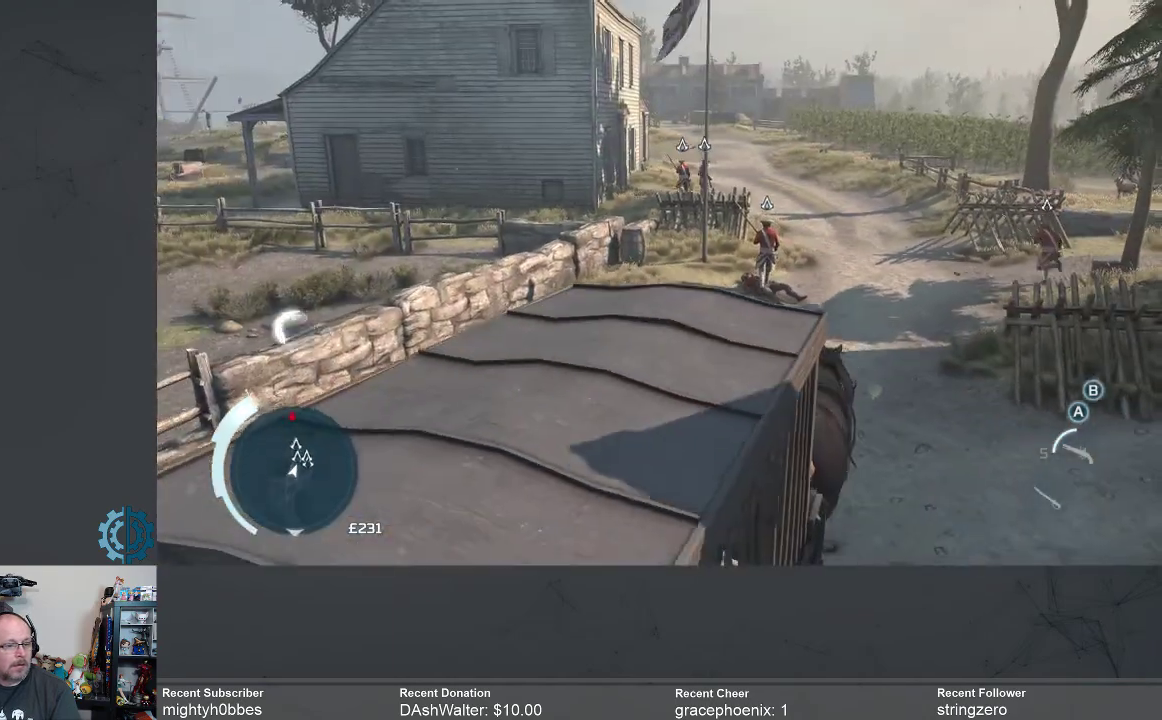
{"buttons": [], "left_stick": "center", "right_stick": "center", "events": []}
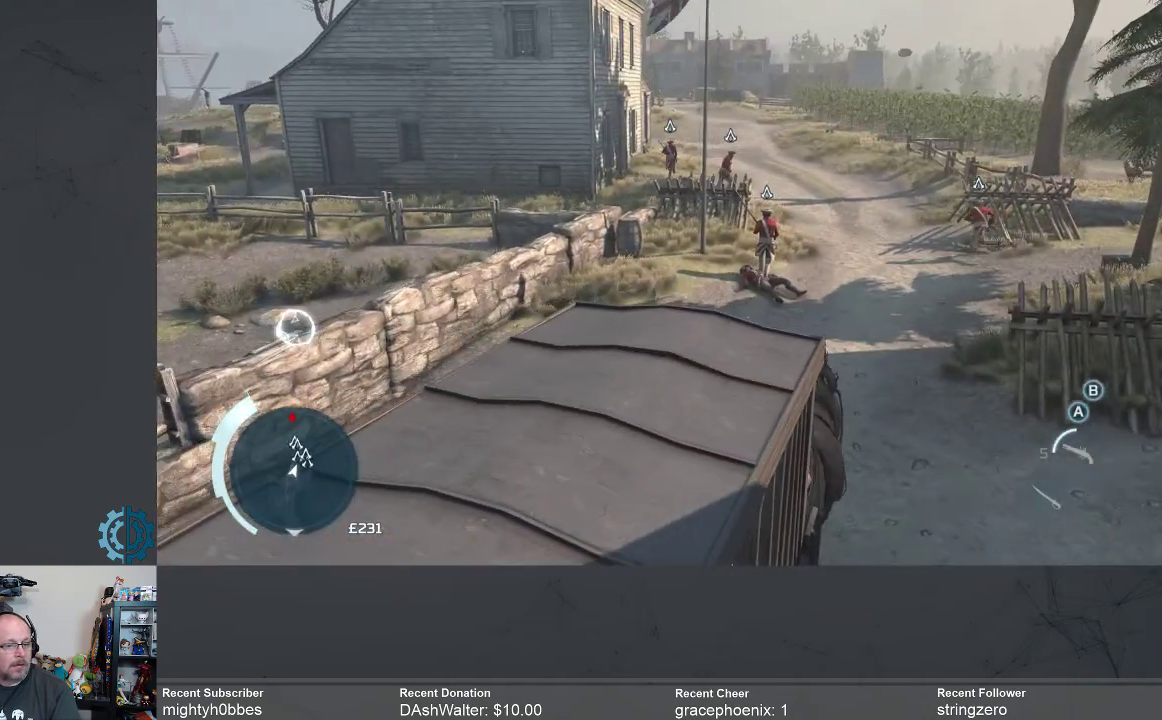
{"buttons": [], "left_stick": "center", "right_stick": "center", "events": [[200, "right_stick", "right"], [467, "right_stick", "center"]]}
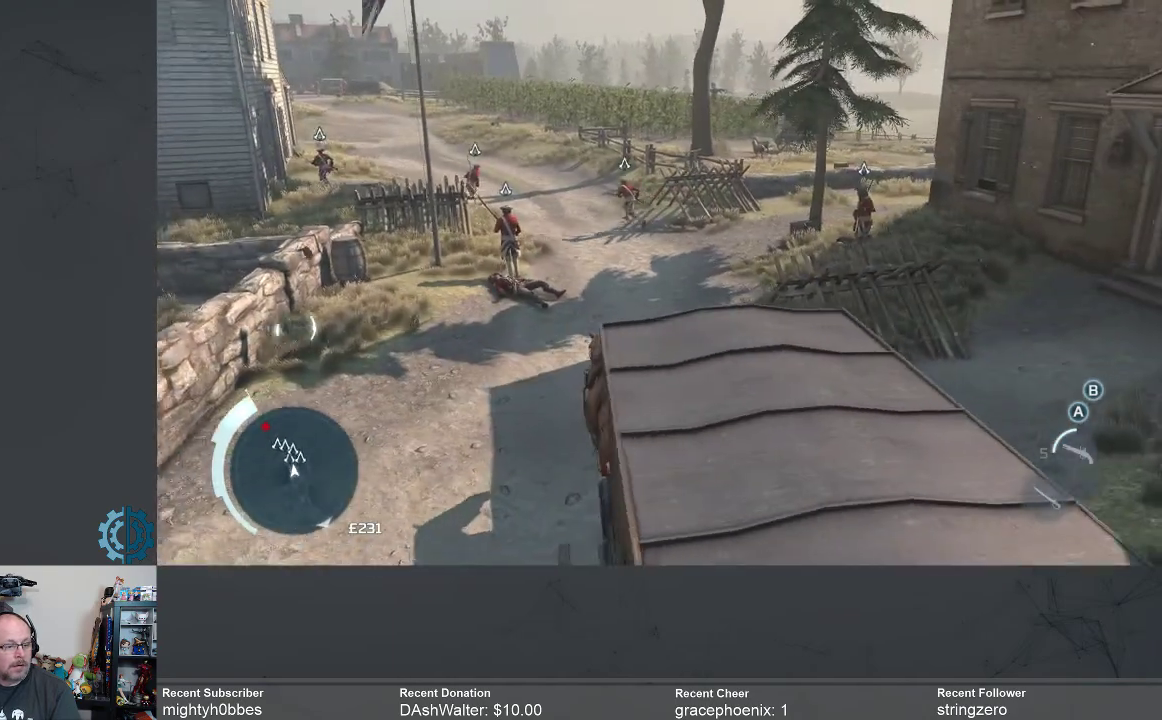
{"buttons": [], "left_stick": "center", "right_stick": "center", "events": []}
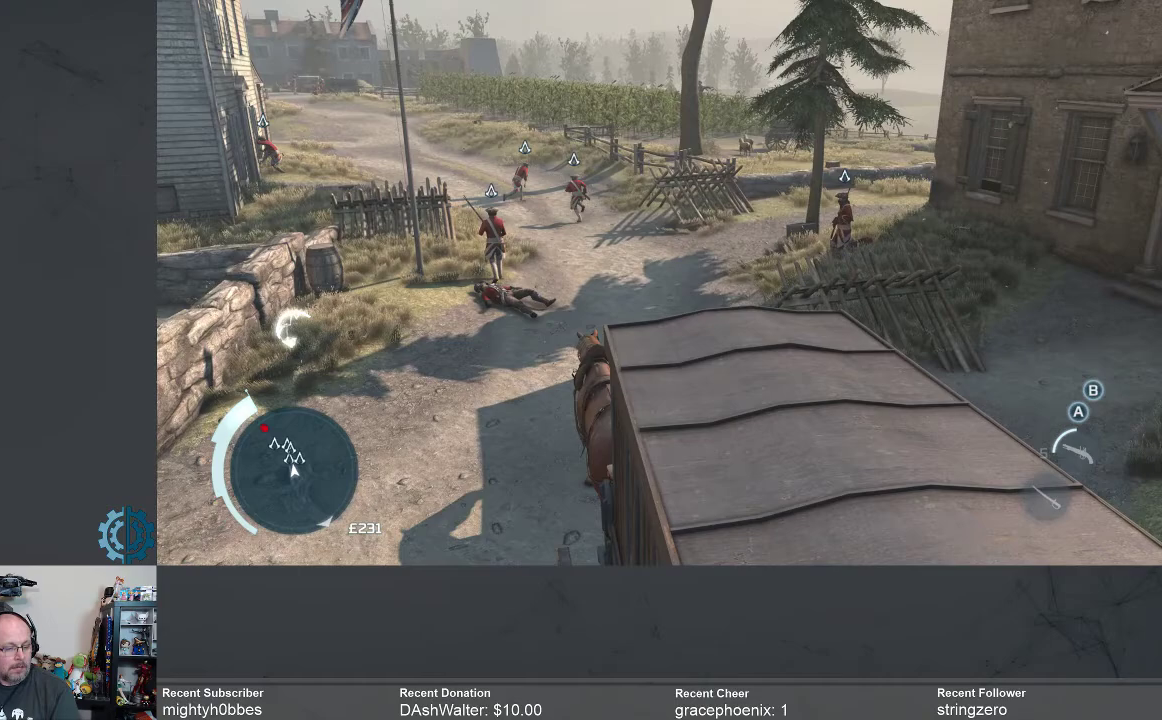
{"buttons": [], "left_stick": "center", "right_stick": "center", "events": []}
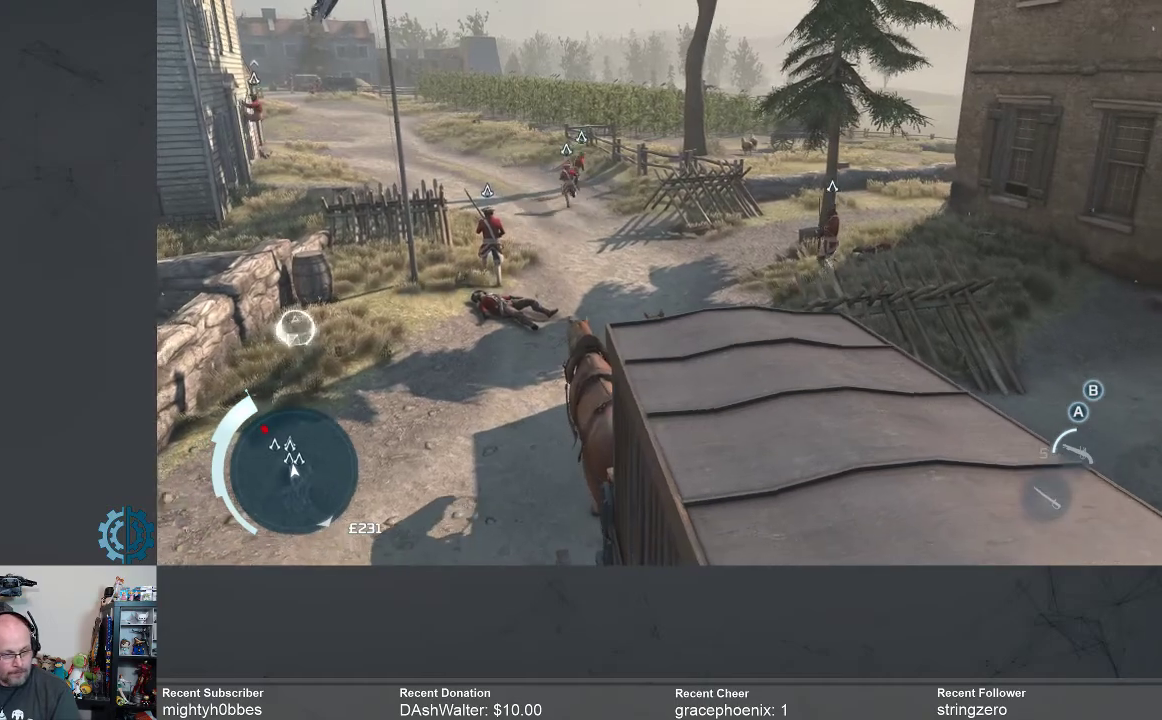
{"buttons": [], "left_stick": "center", "right_stick": "right", "events": [[333, "right_stick", "right"]]}
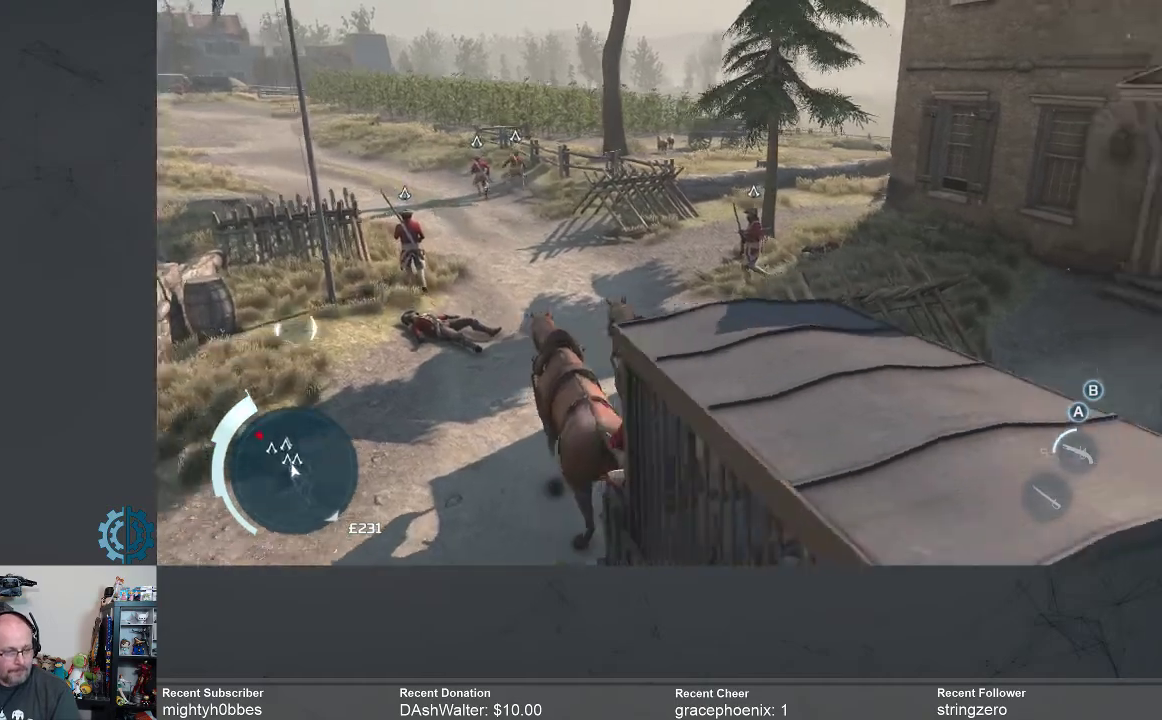
{"buttons": [], "left_stick": "center", "right_stick": "center", "events": [[67, "right_stick", "center"]]}
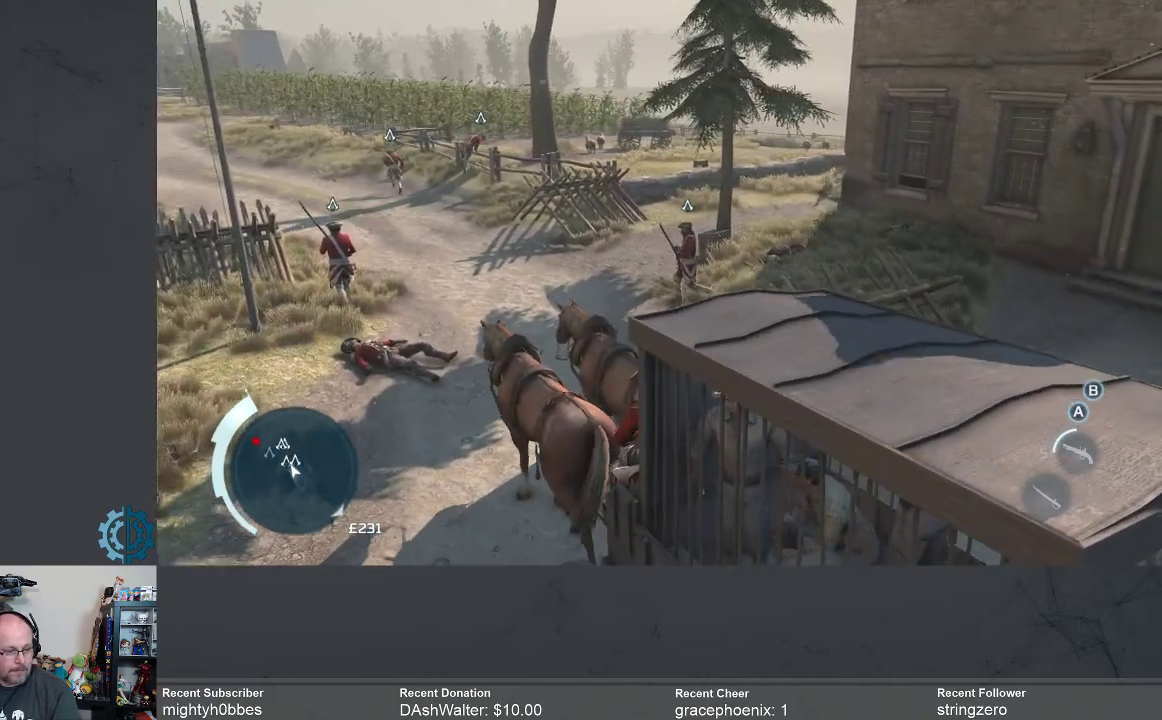
{"buttons": [], "left_stick": "center", "right_stick": "center", "events": []}
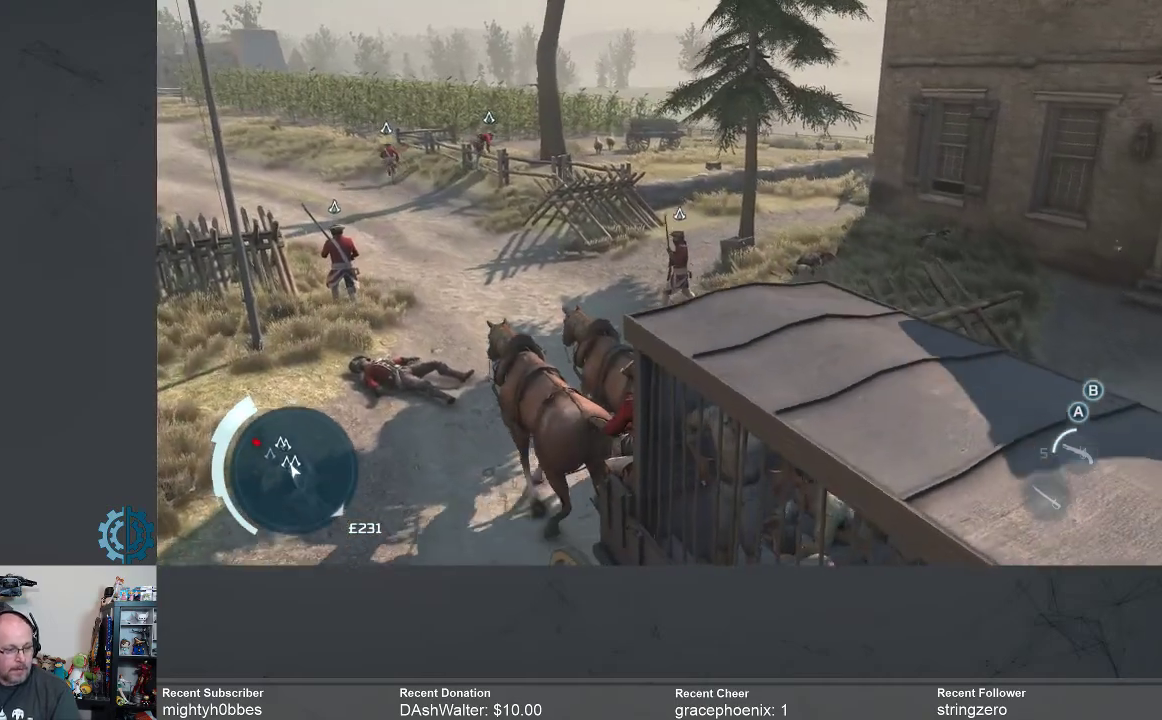
{"buttons": [], "left_stick": "center", "right_stick": "center", "events": [[200, "right_stick", "left"], [500, "right_stick", "center"]]}
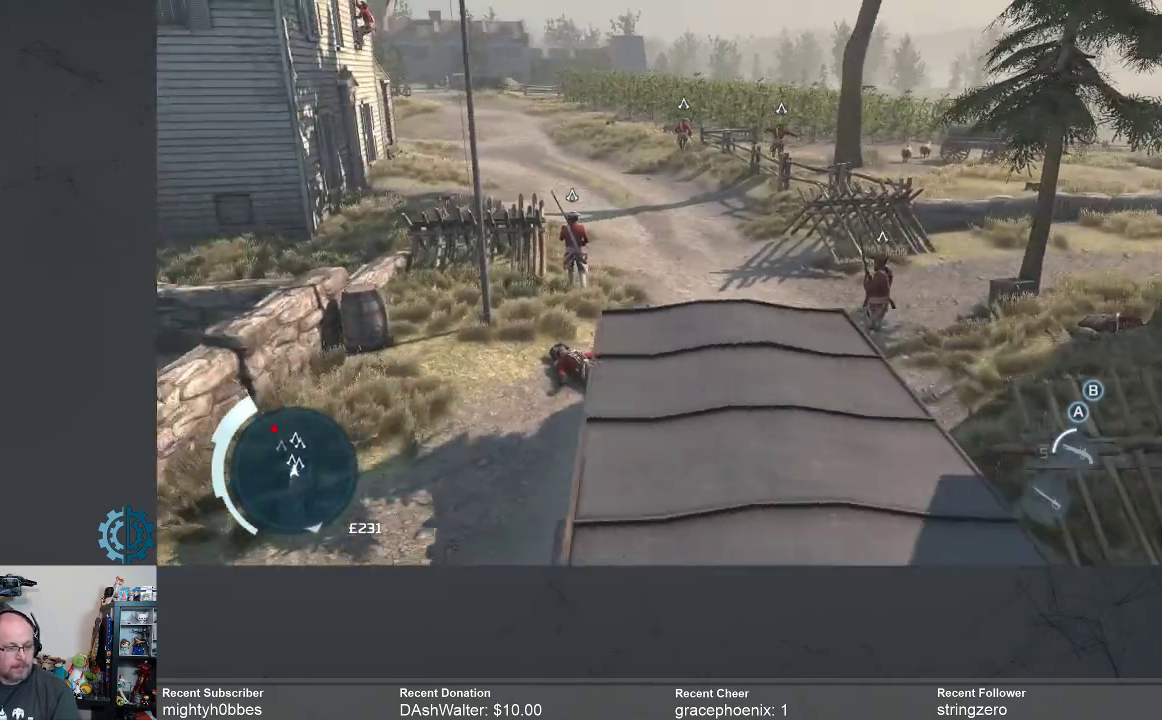
{"buttons": [], "left_stick": "center", "right_stick": "center", "events": []}
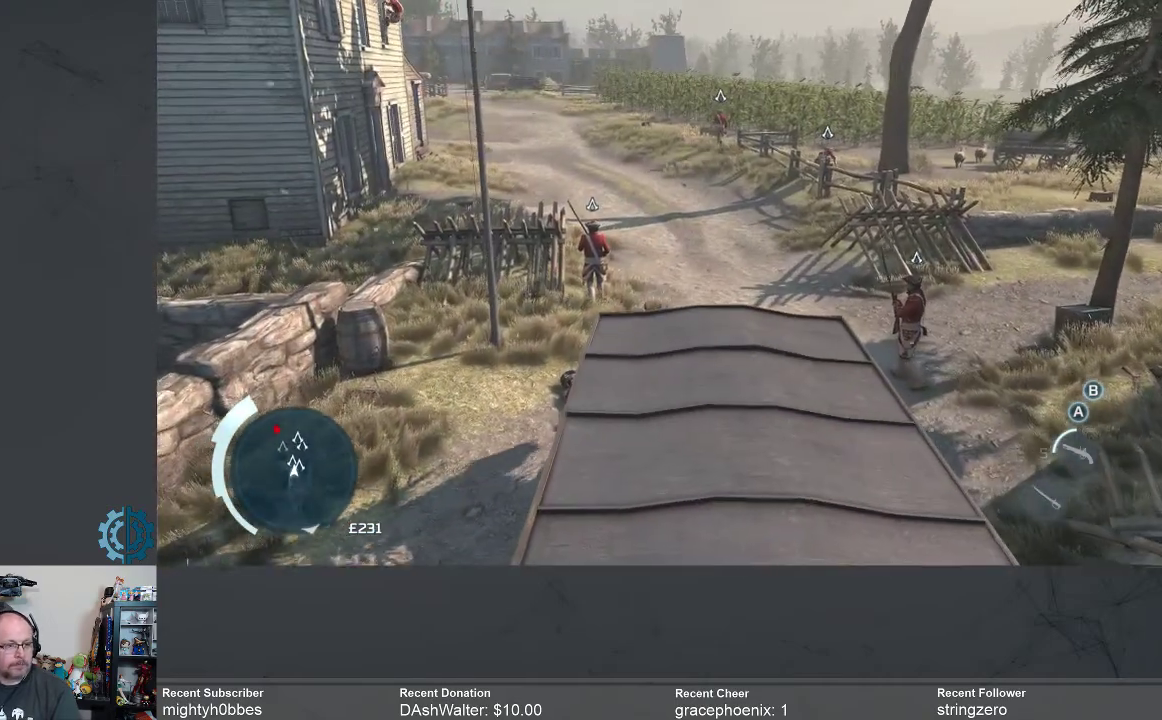
{"buttons": [], "left_stick": "center", "right_stick": "center", "events": [[67, "right_stick", "up"], [267, "right_stick", "left"], [400, "right_stick", "center"]]}